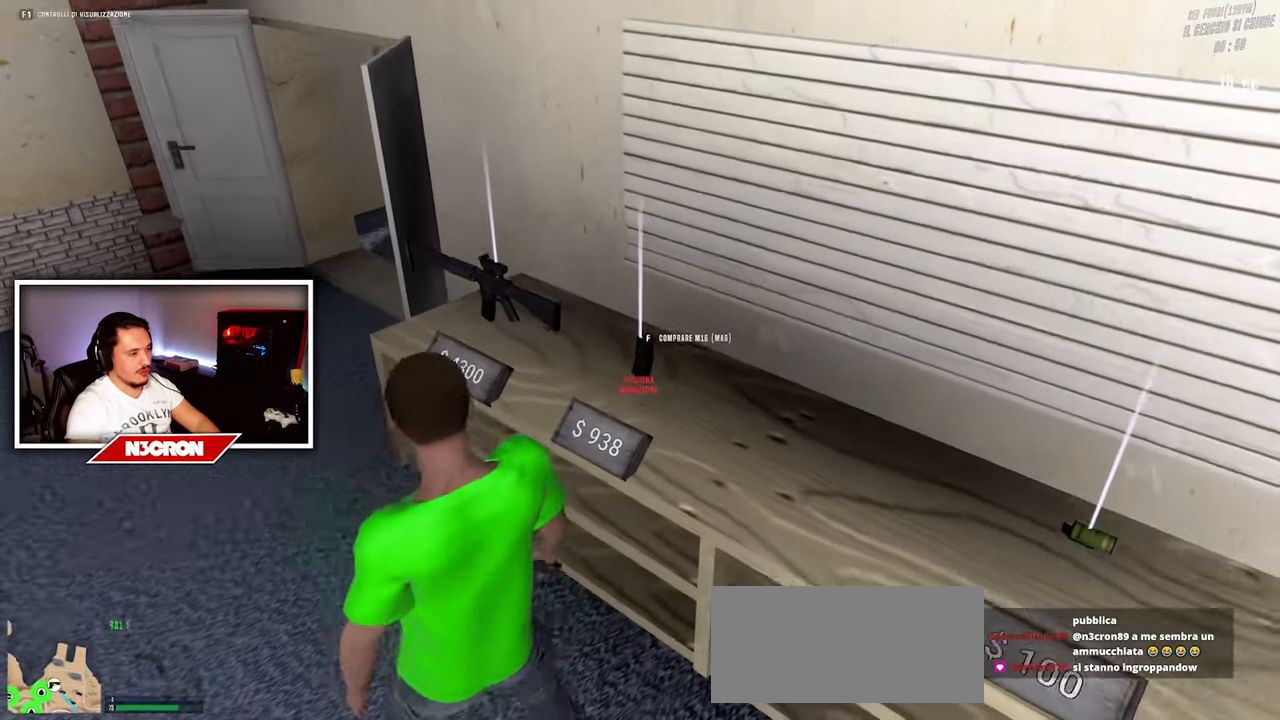
Gameplay with keyboard and mouse; each line is a JSON object with the keys and mouse buttons held at the frame after it. "events" lists presses ("down") and releases ("up") of "a", "ctrl", "d", "e", "f", "q", "r", "s", "shift", "space", "tab", "w", "mouse_left", "mouse_wheel", "mouse_right", "mouse_mb4" and "mouse_mb5" between this image and that frame as [ms after this image, input, new state], when the widget could be followed in between. "mouse_left", "mouse_wheel", "mouse_right", "mouse_mb4", "mouse_mb5" = the "left", "wheel", "right", "mb4", "mb5" buttons of the "mouse" list. No other keys are recorded. "wheel" means that the mouse wheel is clicked or scrolled. Mouse movement is not recorded.
{"keys": ["a"], "mouse": [], "events": [[50, "f", "down"], [166, "f", "up"], [233, "a", "down"]]}
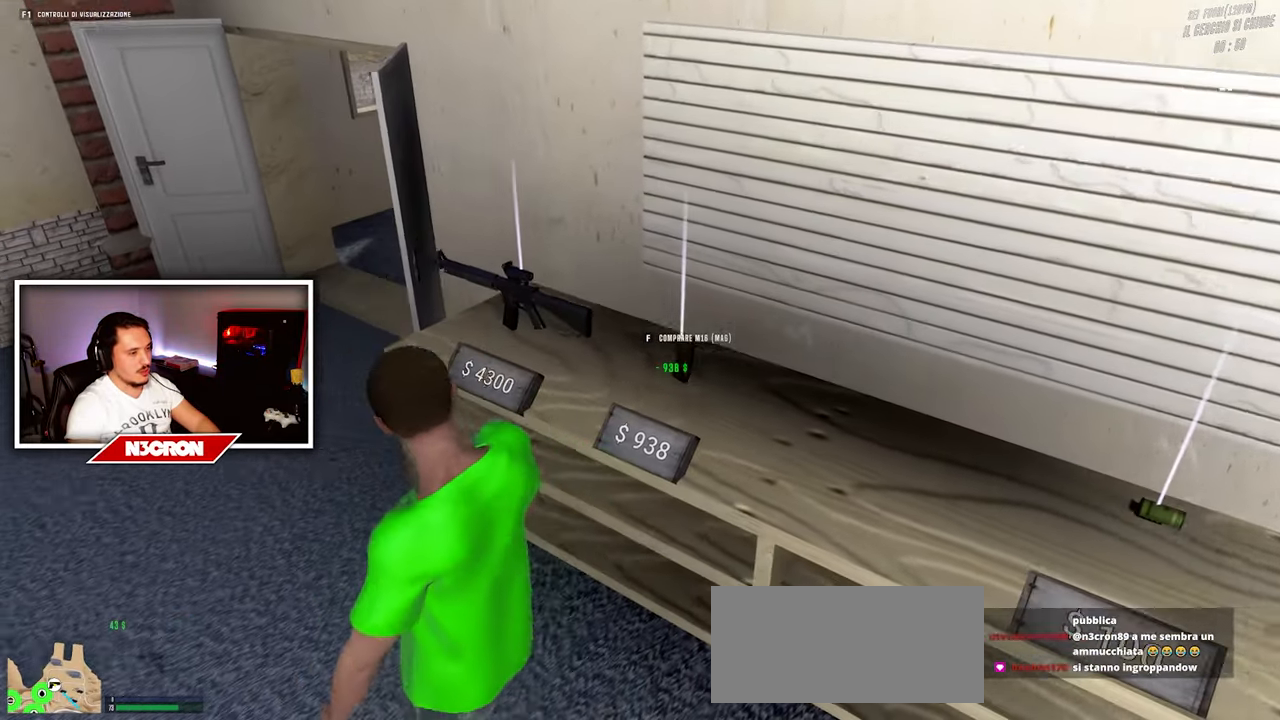
{"keys": ["w"], "mouse": [], "events": [[133, "w", "down"], [383, "a", "up"]]}
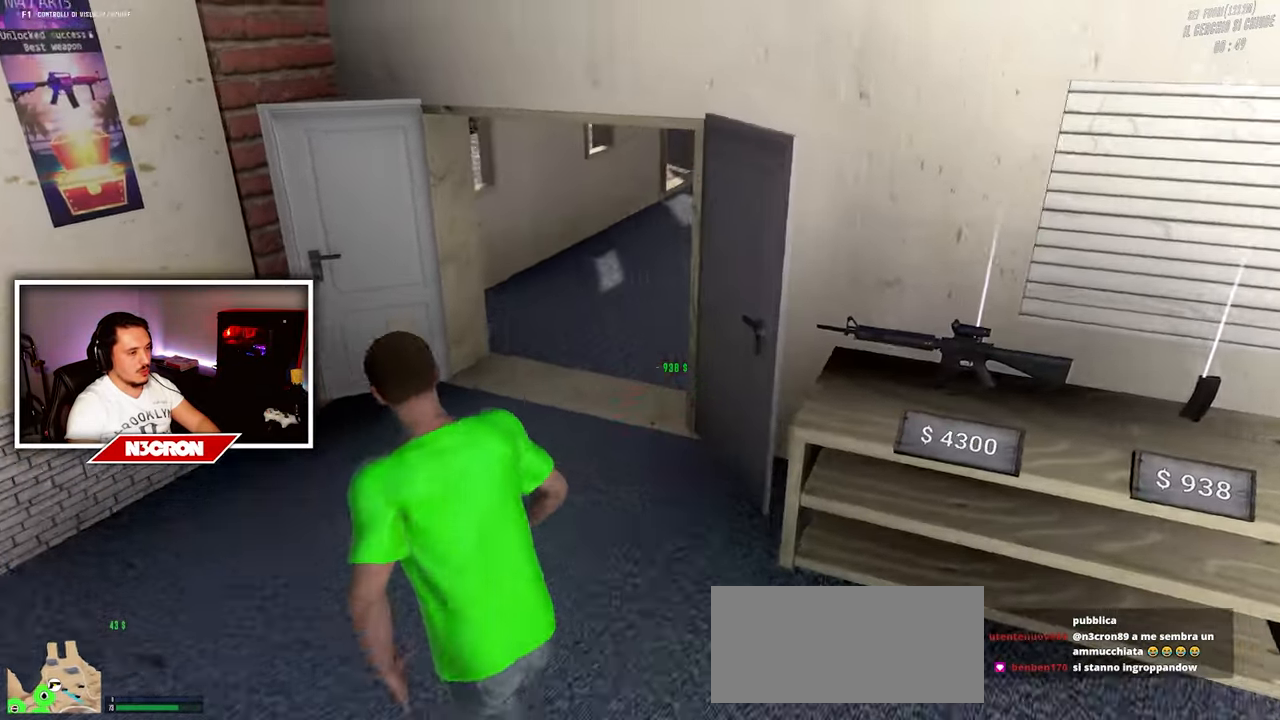
{"keys": ["w"], "mouse": [], "events": []}
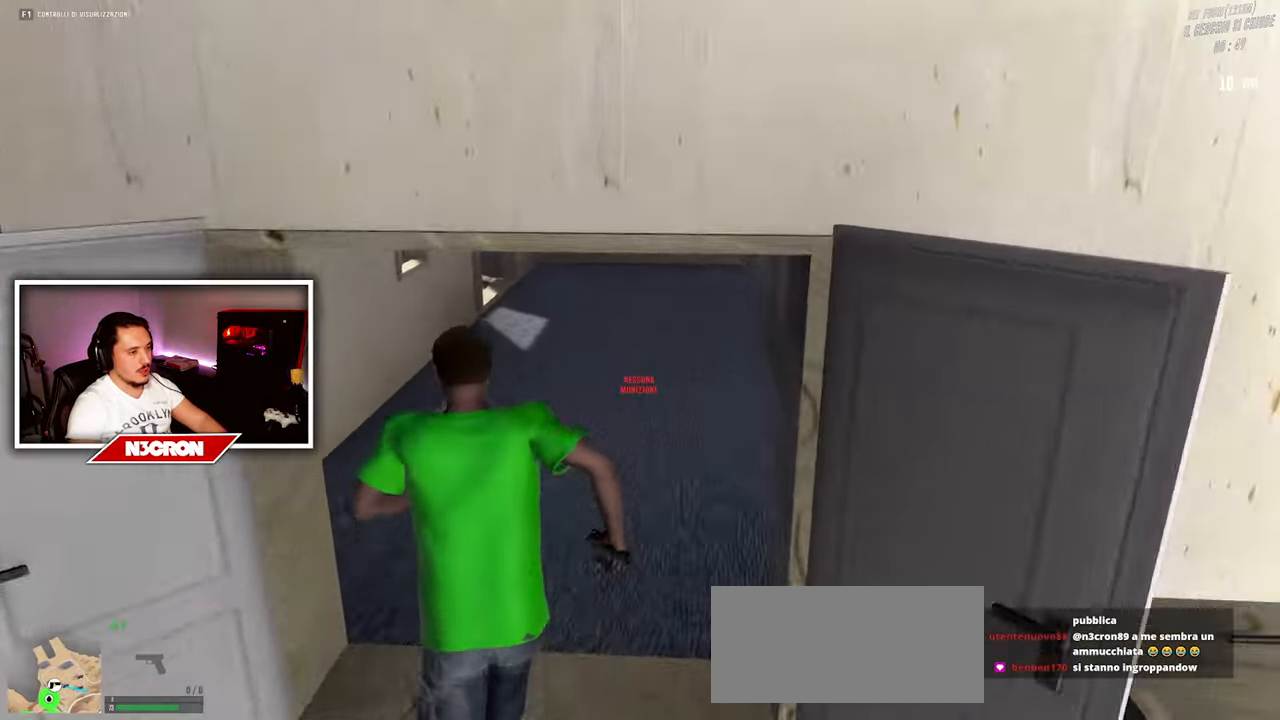
{"keys": ["w"], "mouse": [], "events": [[66, "w", "up"], [133, "w", "down"]]}
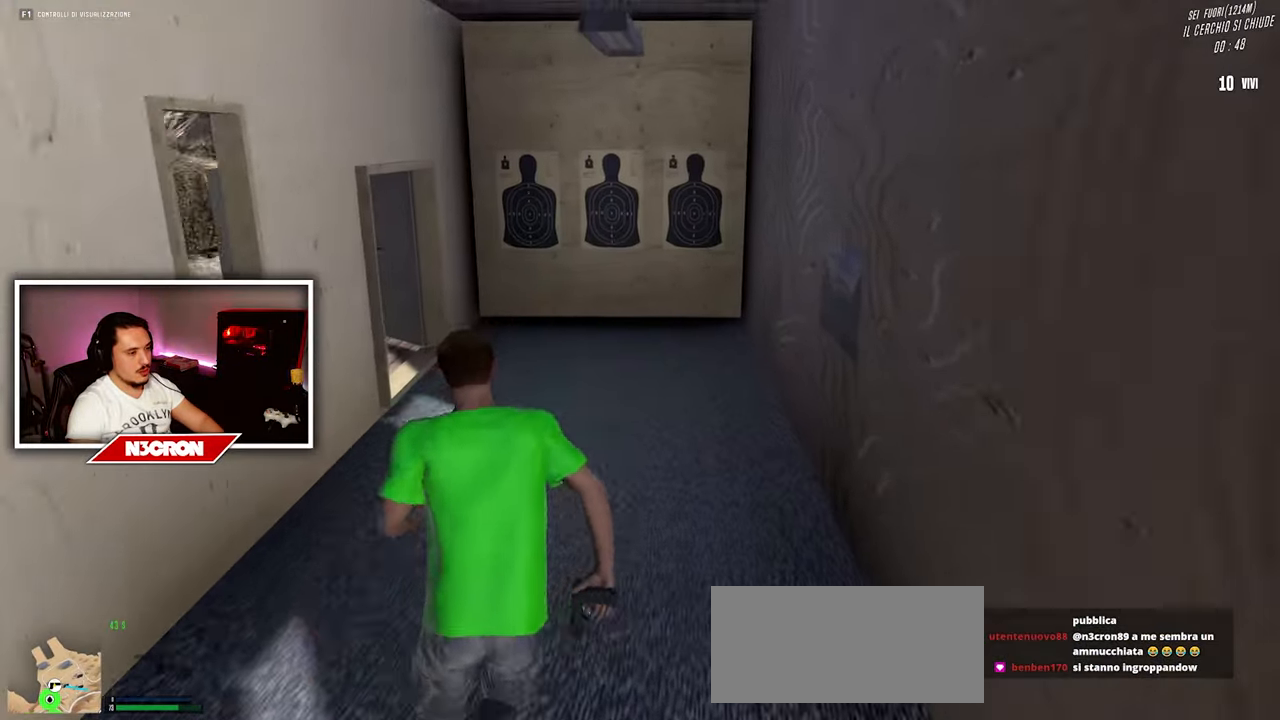
{"keys": ["s"], "mouse": [], "events": [[66, "a", "down"], [183, "a", "up"], [216, "w", "up"], [483, "s", "down"]]}
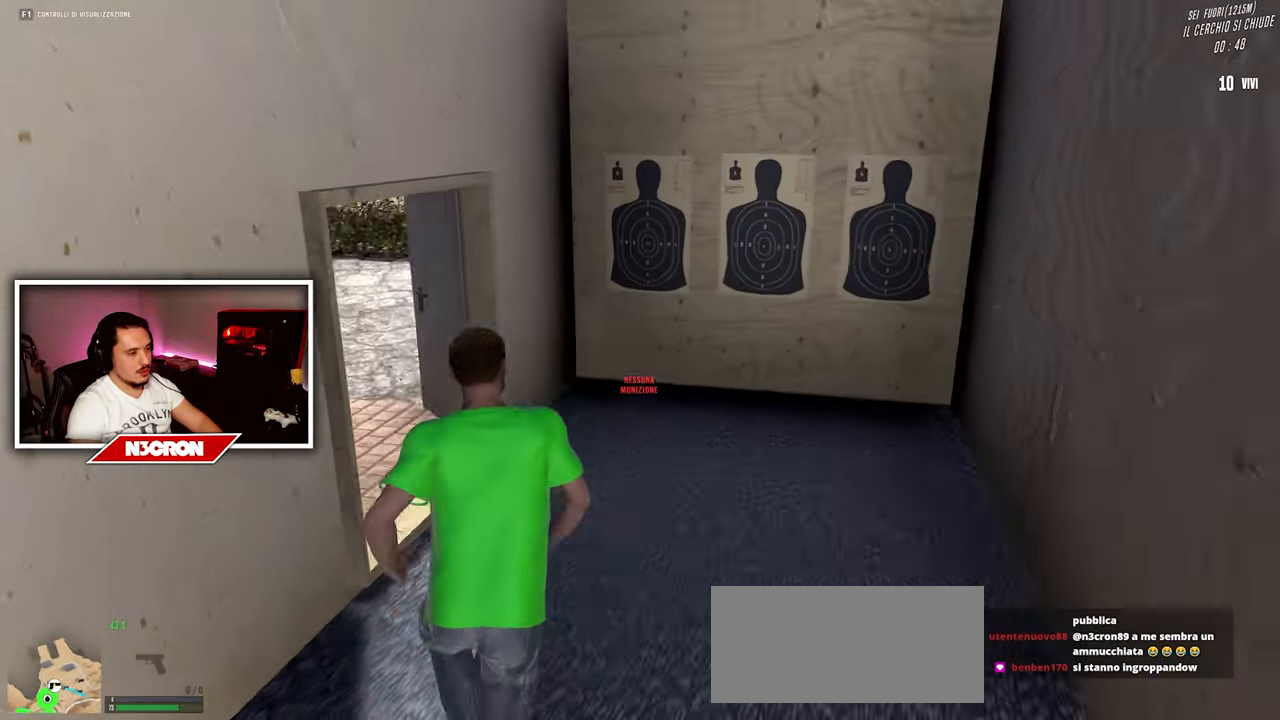
{"keys": [], "mouse": [], "events": [[333, "s", "up"], [366, "a", "down"], [483, "a", "up"]]}
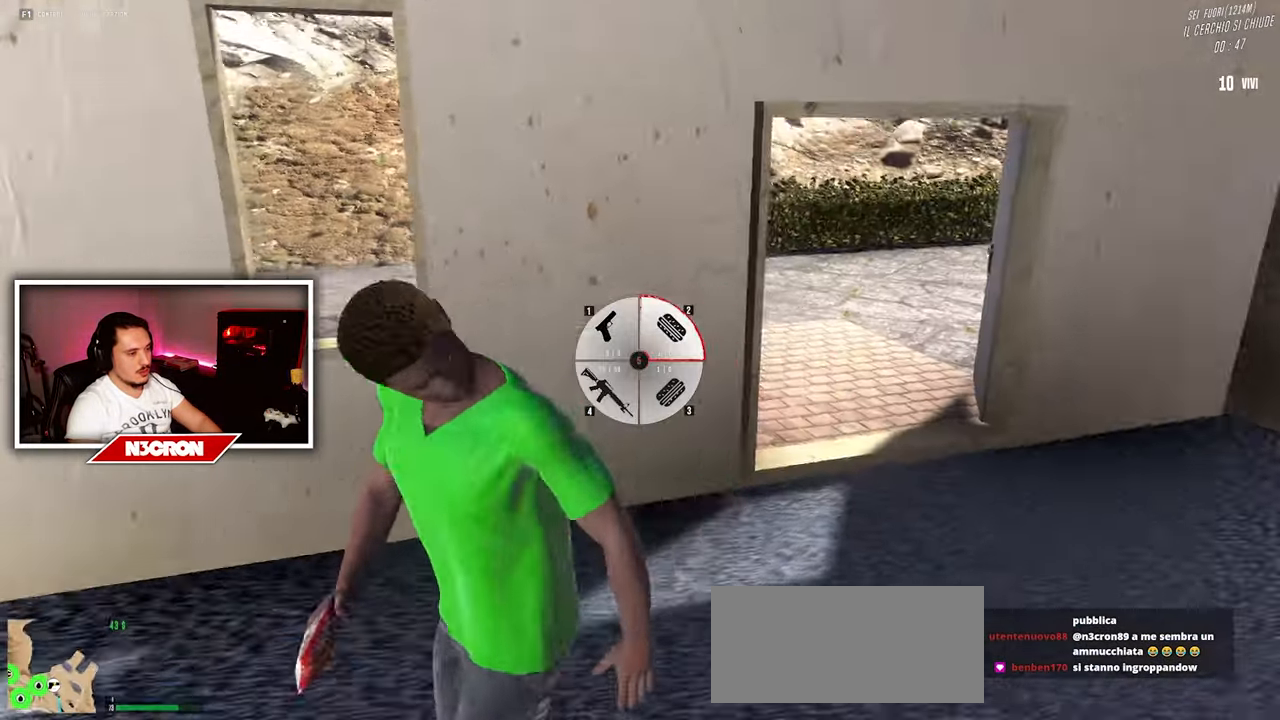
{"keys": [], "mouse": [], "events": [[50, "w", "down"], [200, "w", "up"]]}
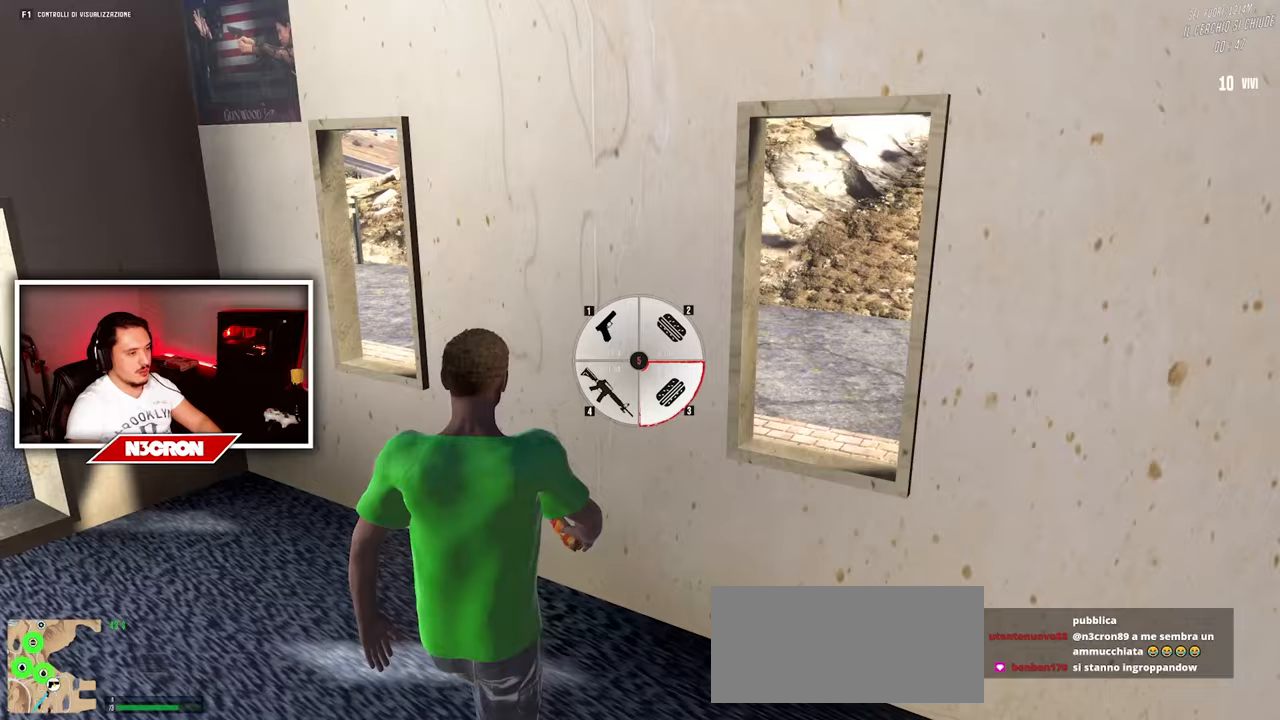
{"keys": [], "mouse": [], "events": []}
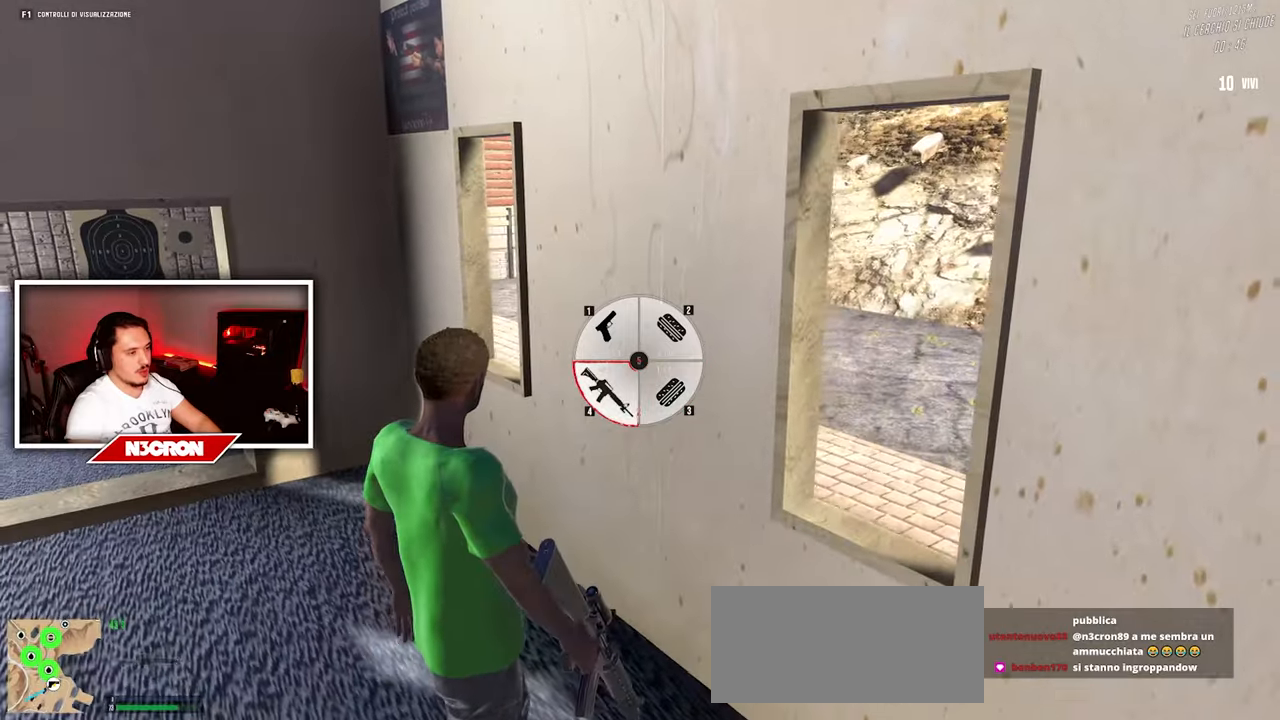
{"keys": ["a"], "mouse": [], "events": [[300, "w", "down"], [400, "r", "down"], [500, "a", "down"], [500, "r", "up"], [500, "w", "up"]]}
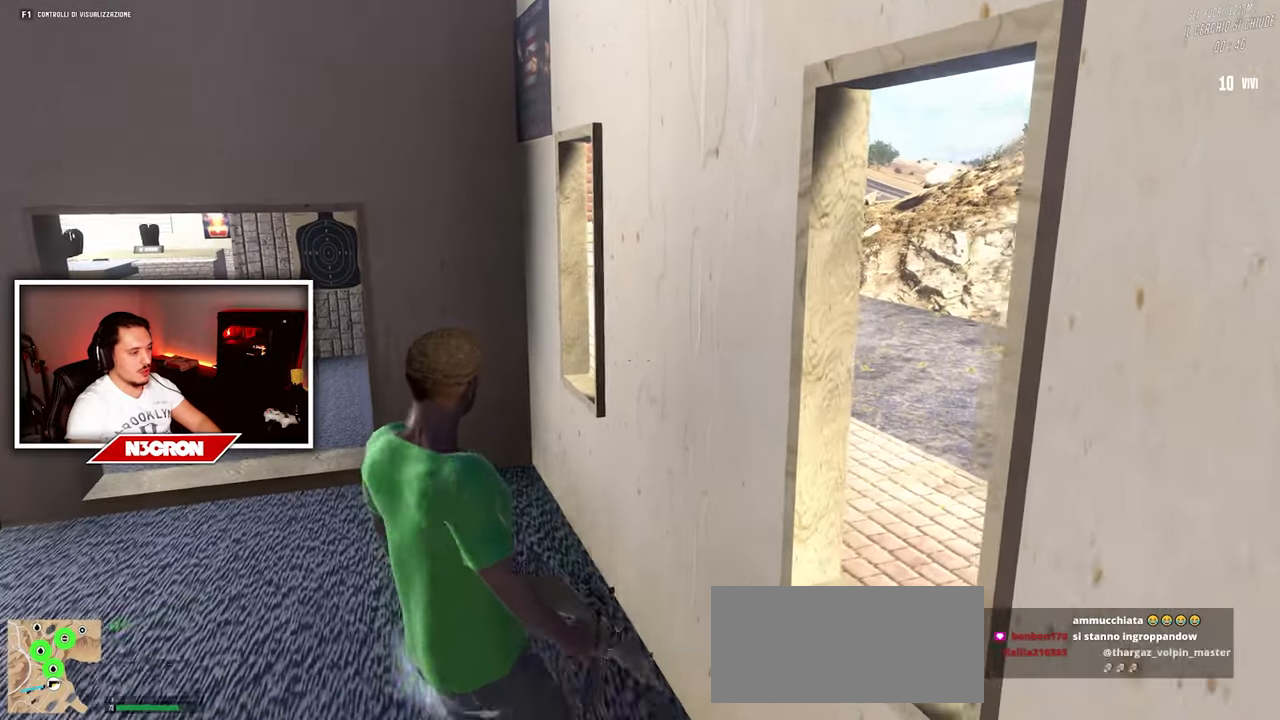
{"keys": [], "mouse": [], "events": [[233, "a", "up"]]}
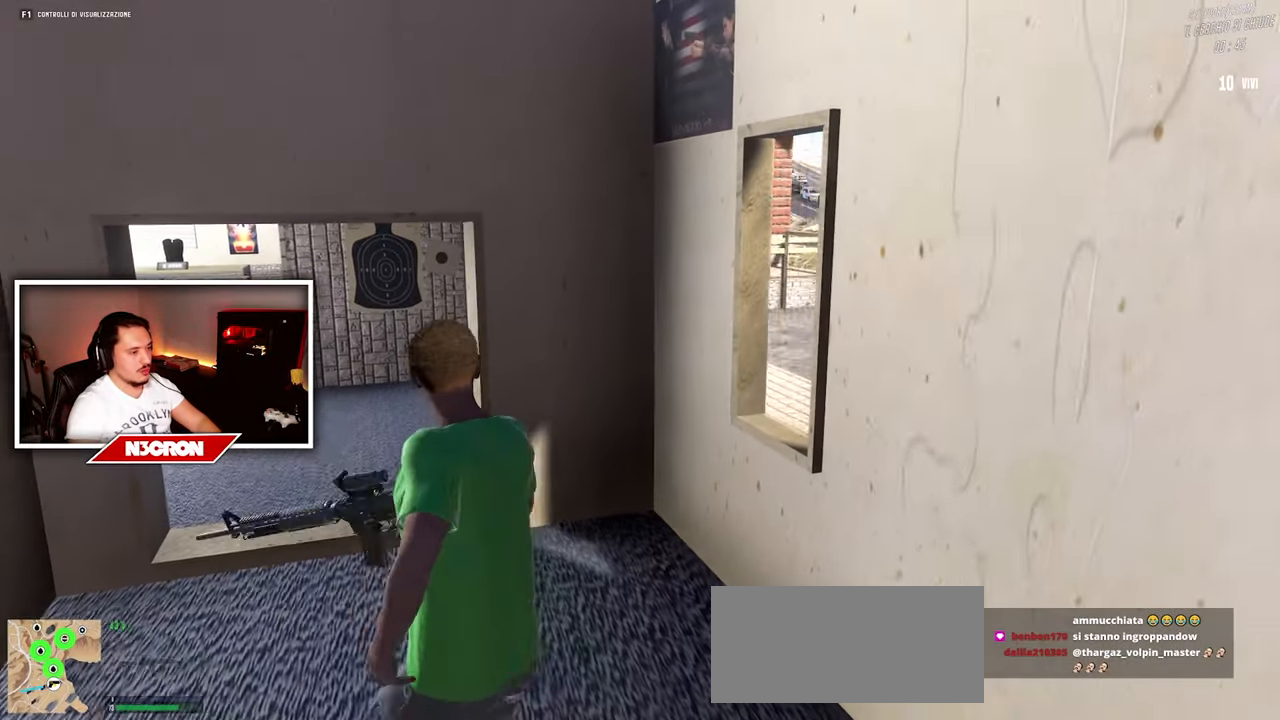
{"keys": [], "mouse": [], "events": []}
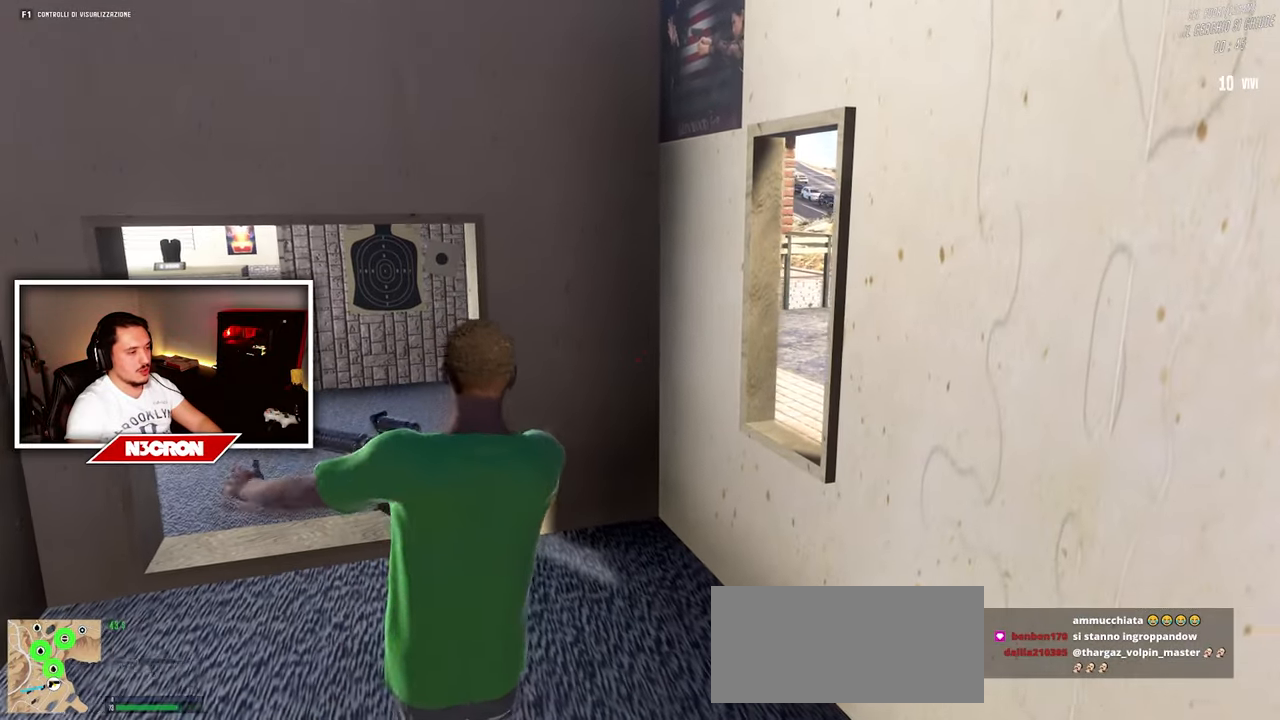
{"keys": ["tab"], "mouse": [], "events": [[167, "tab", "down"]]}
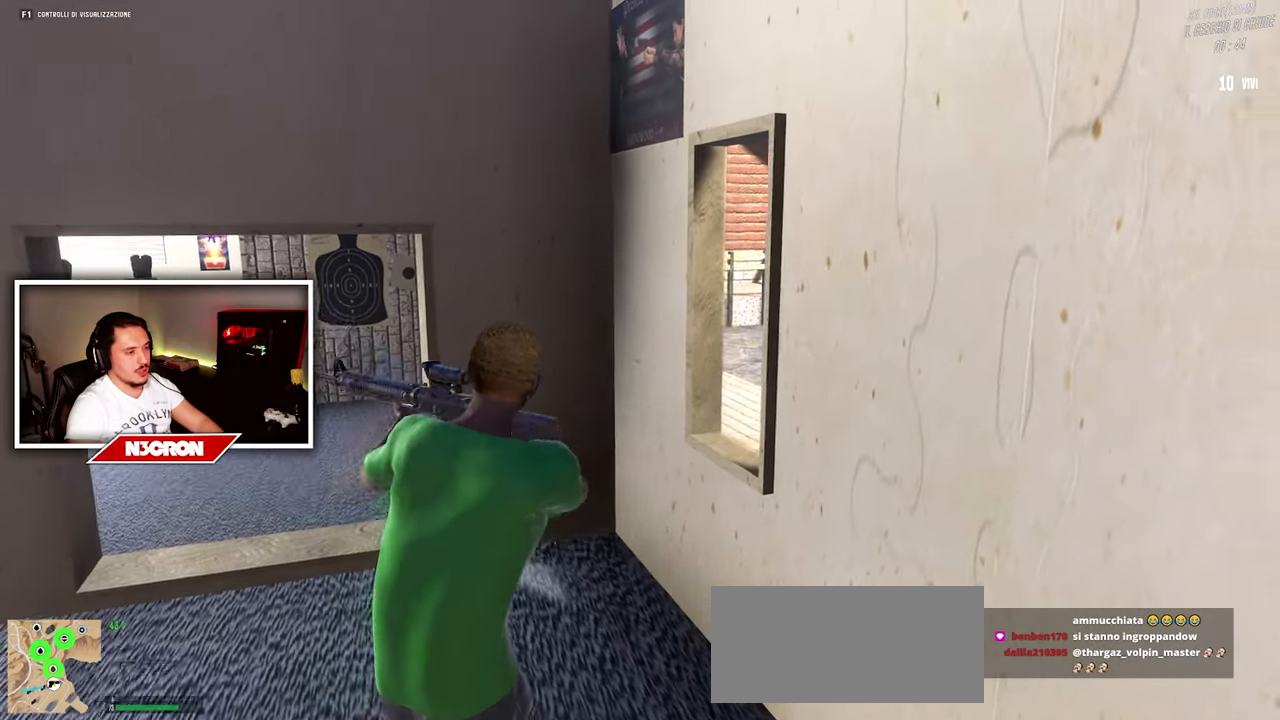
{"keys": [], "mouse": [], "events": [[117, "tab", "up"]]}
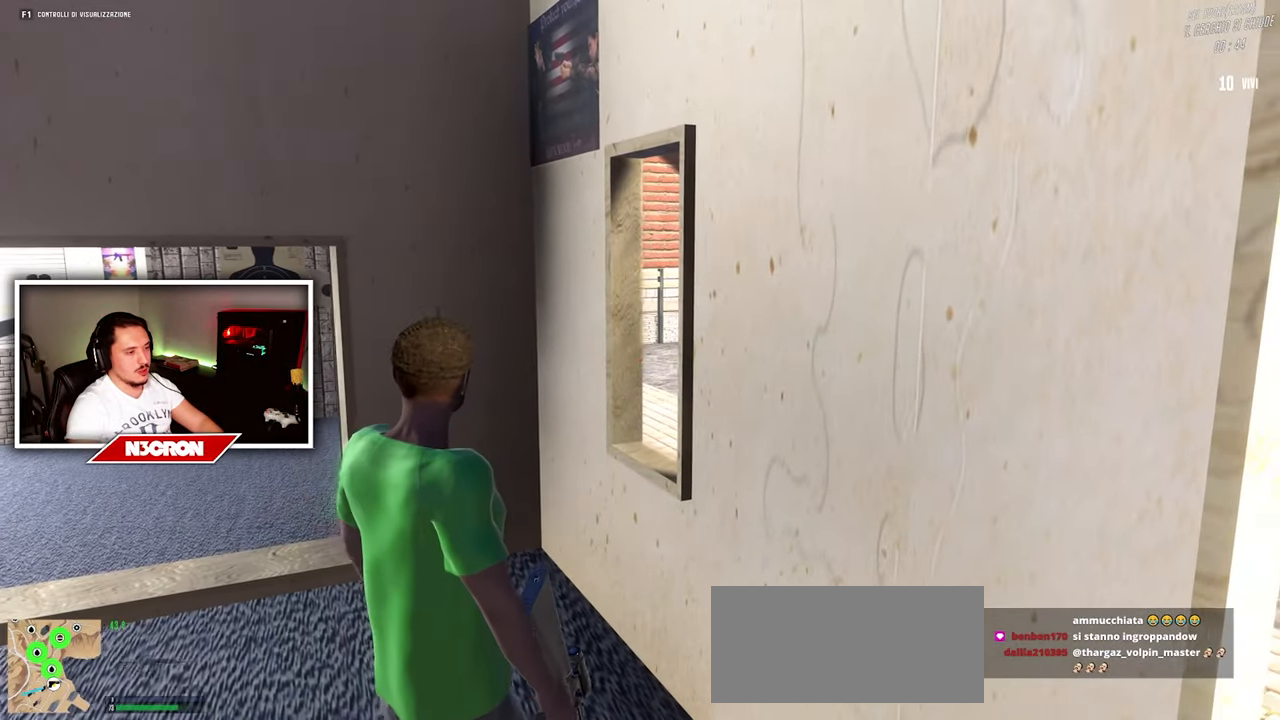
{"keys": [], "mouse": ["wheel"], "events": [[50, "mouse_wheel", "down"]]}
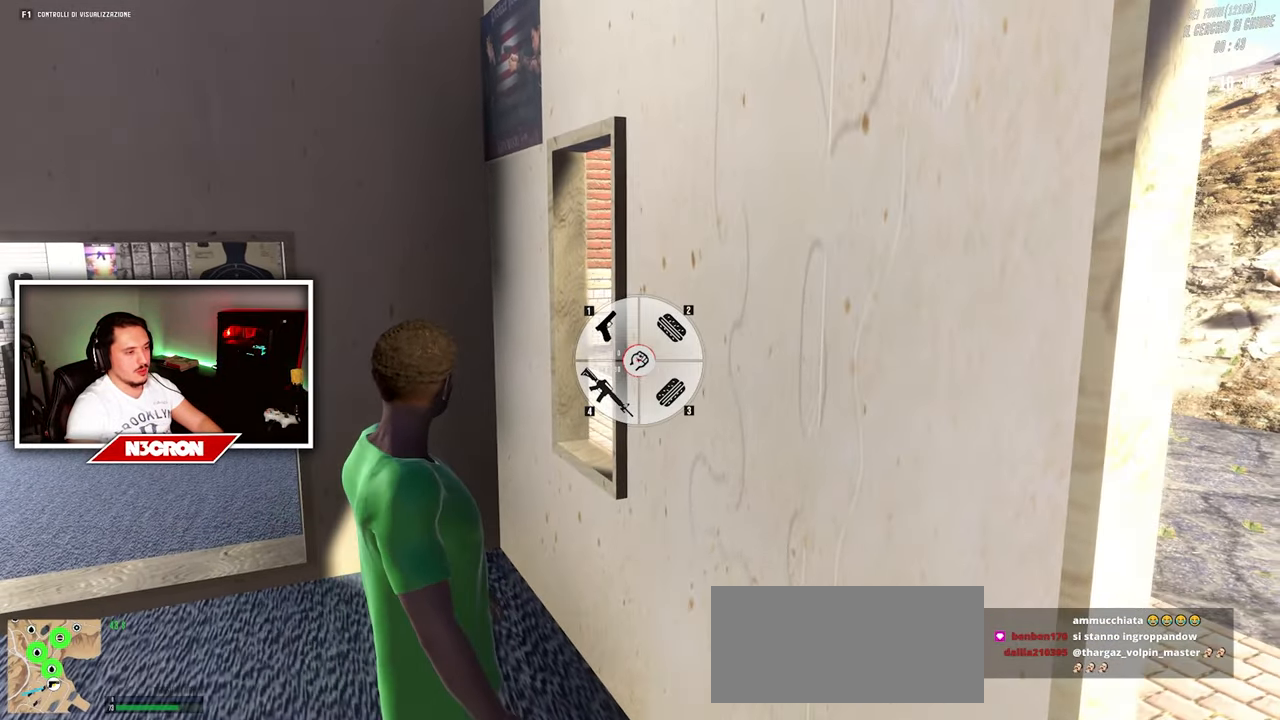
{"keys": [], "mouse": ["wheel"], "events": []}
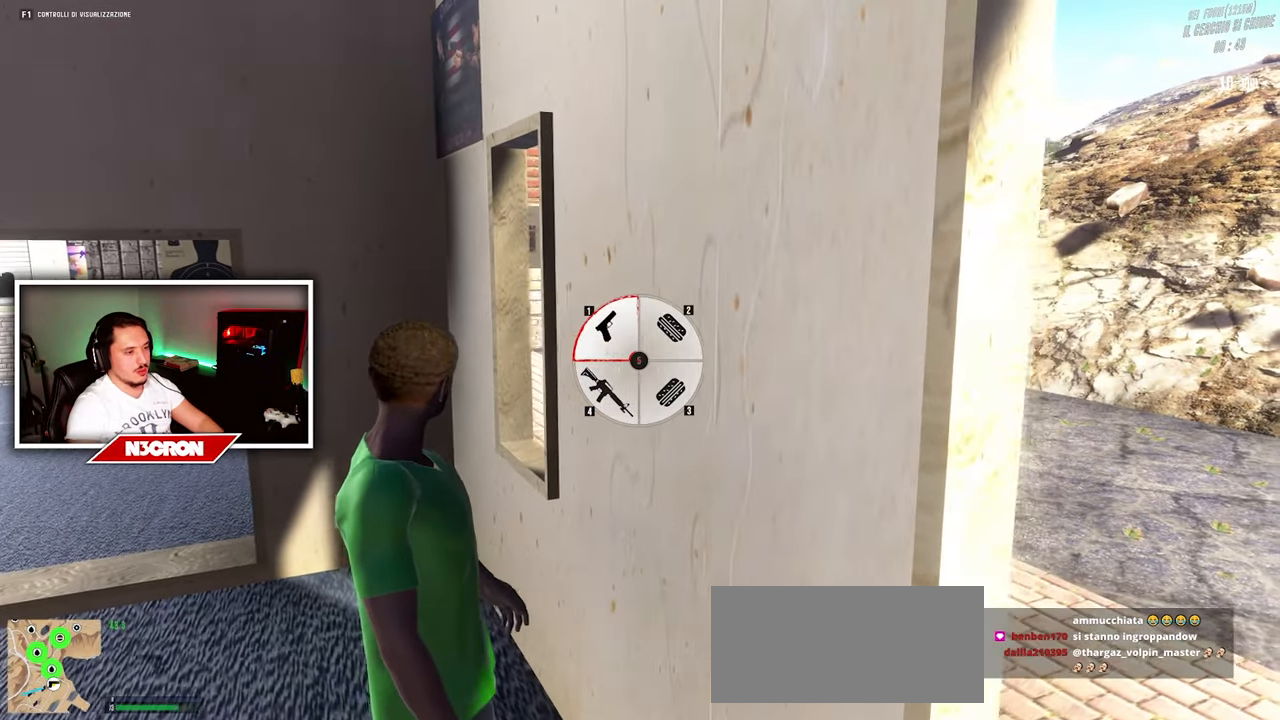
{"keys": [], "mouse": [], "events": [[50, "mouse_wheel", "up"]]}
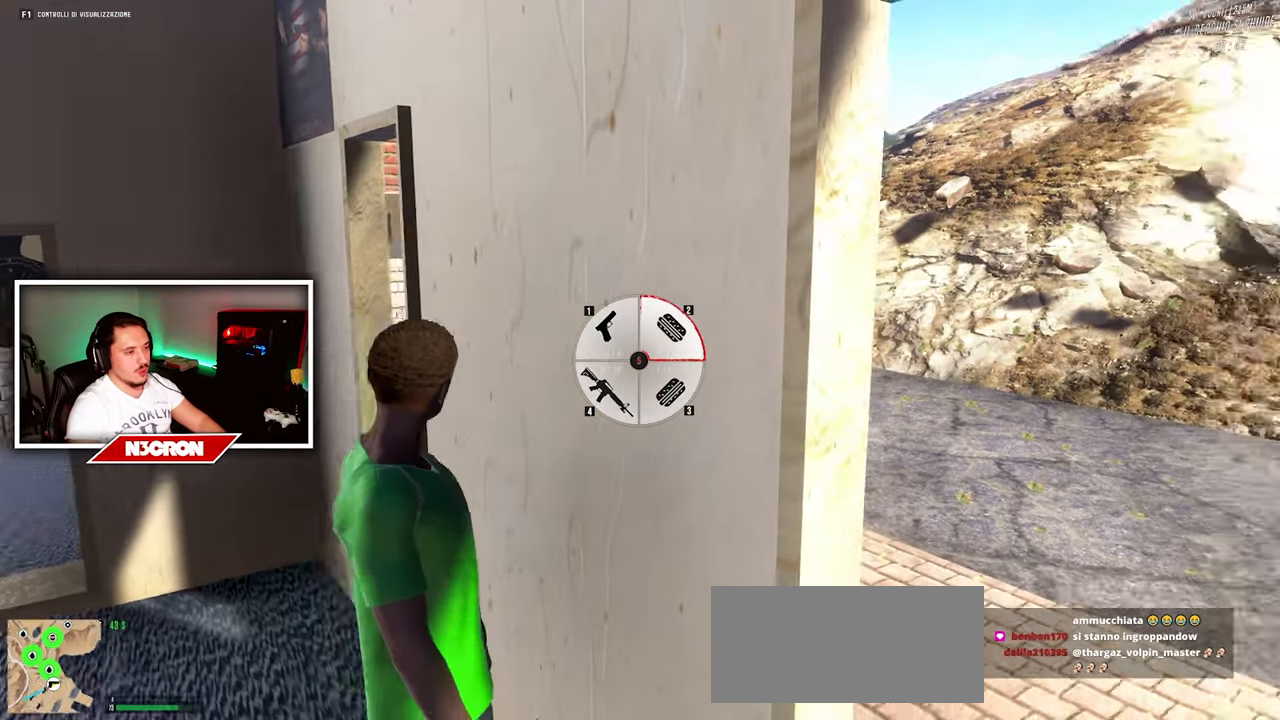
{"keys": [], "mouse": [], "events": [[383, "mouse_left", "down"], [467, "mouse_left", "up"]]}
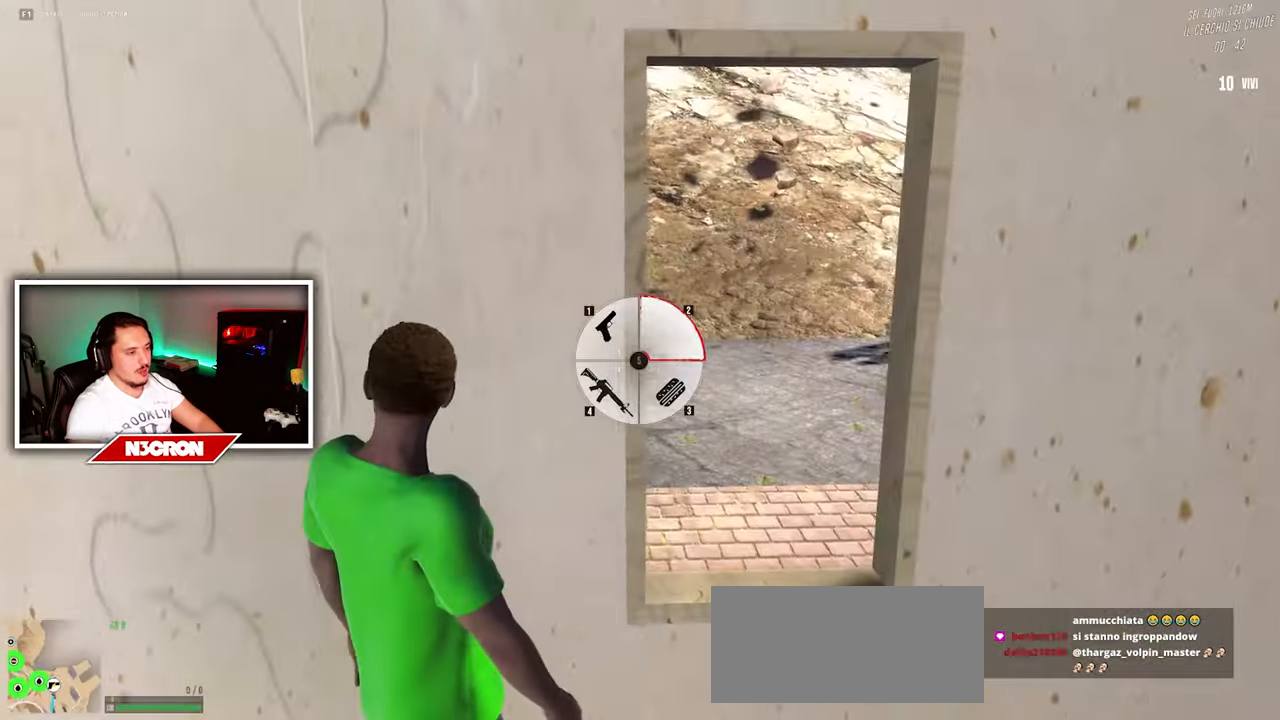
{"keys": ["d"], "mouse": [], "events": [[33, "d", "down"], [100, "s", "down"], [500, "s", "up"]]}
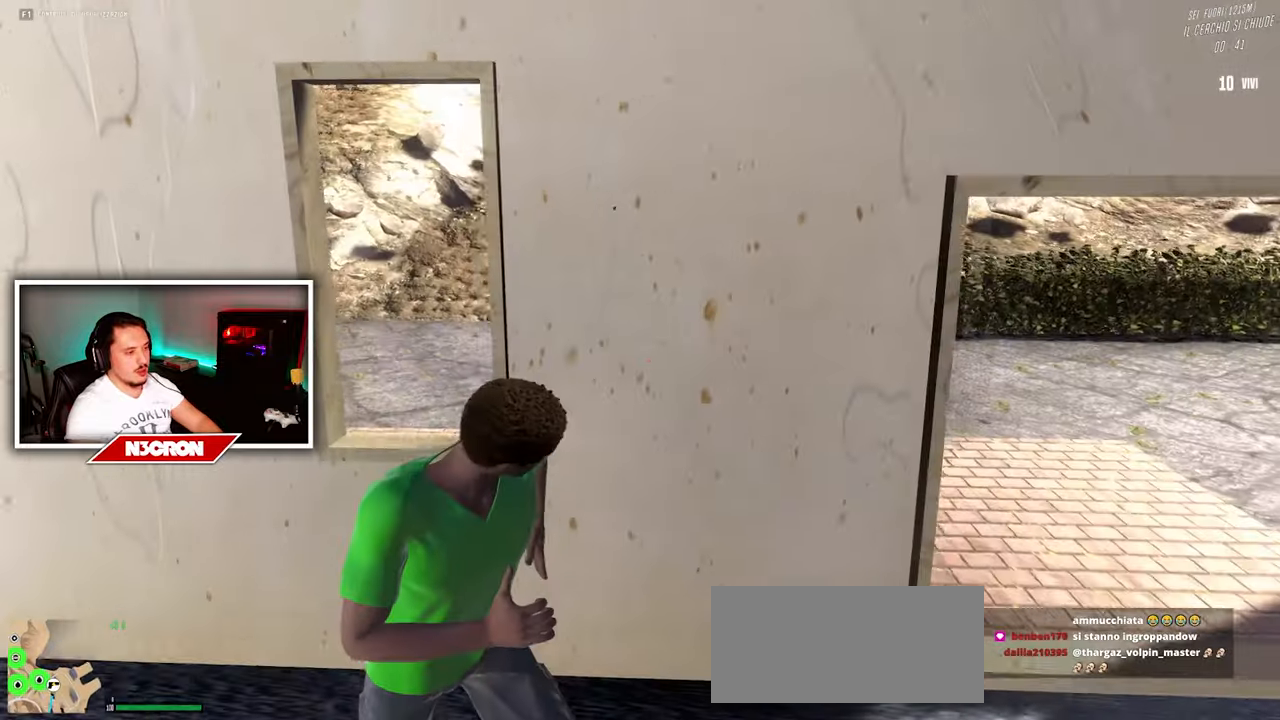
{"keys": ["a", "w"], "mouse": [], "events": [[17, "d", "up"], [100, "d", "down"], [167, "d", "up"], [167, "w", "down"], [267, "a", "down"]]}
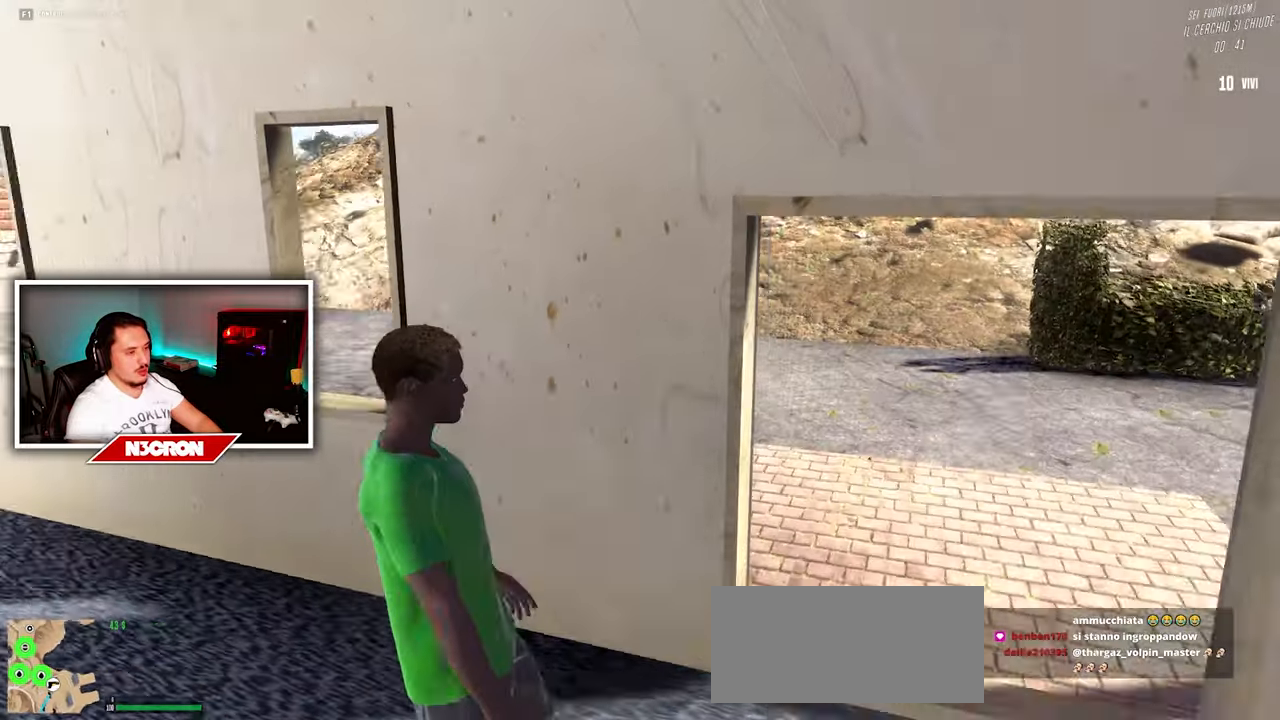
{"keys": [], "mouse": [], "events": [[117, "a", "up"], [450, "w", "up"]]}
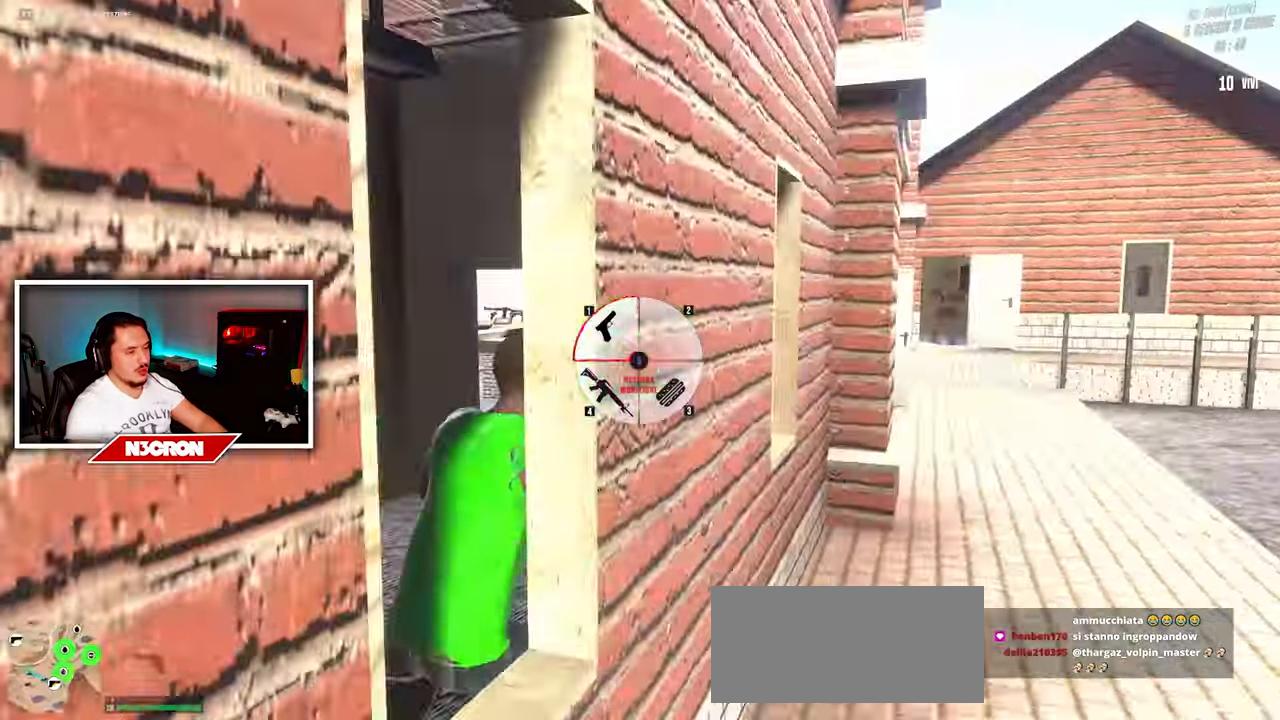
{"keys": ["w"], "mouse": [], "events": [[50, "w", "down"], [267, "a", "down"], [450, "a", "up"]]}
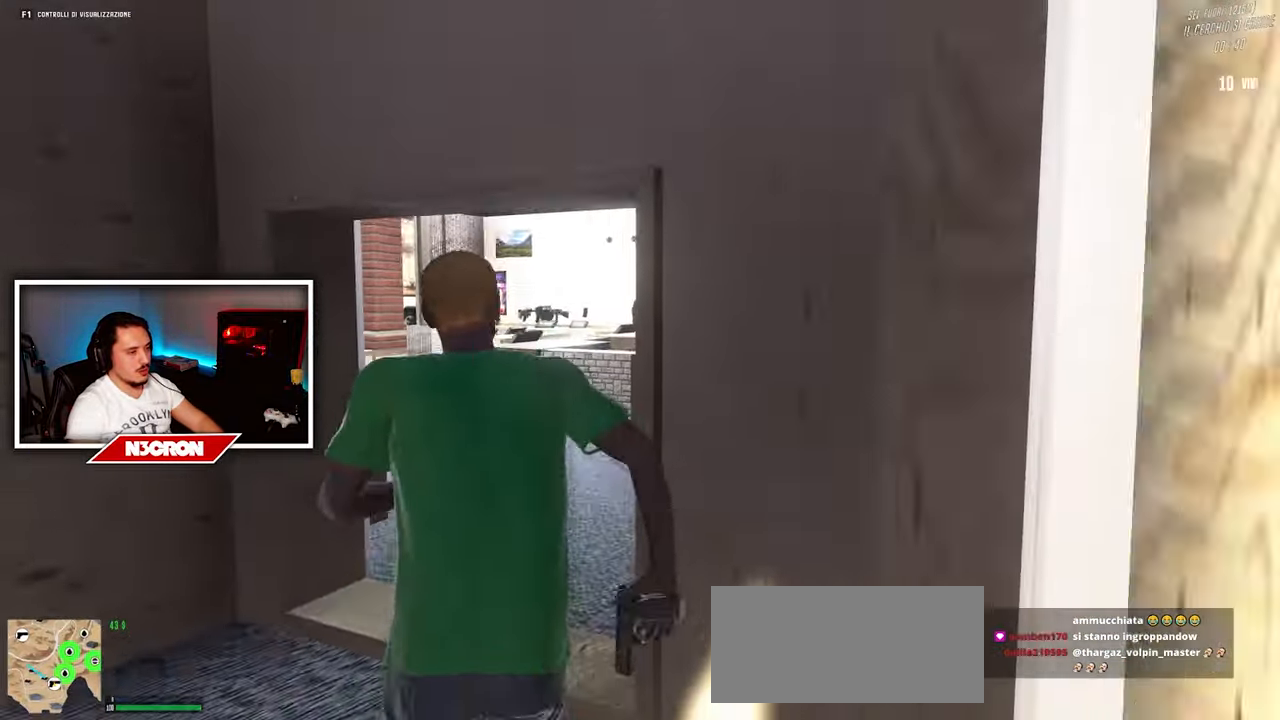
{"keys": [], "mouse": [], "events": [[200, "w", "up"]]}
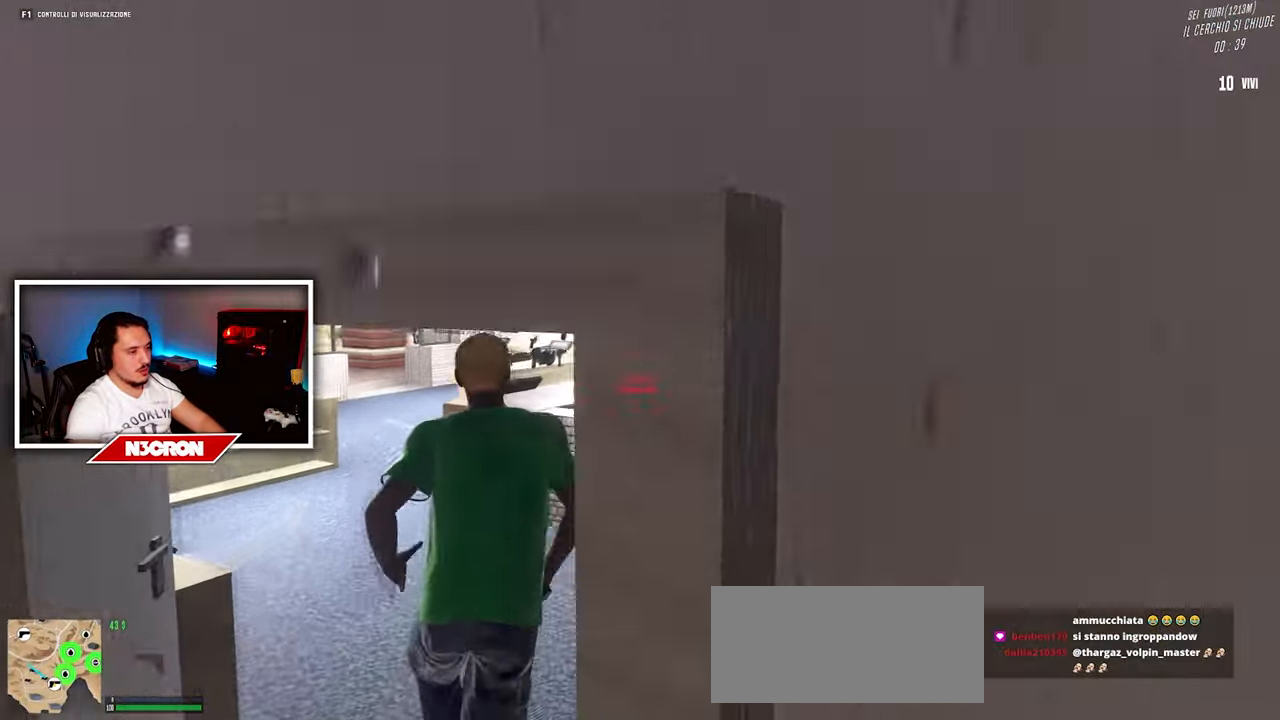
{"keys": [], "mouse": [], "events": []}
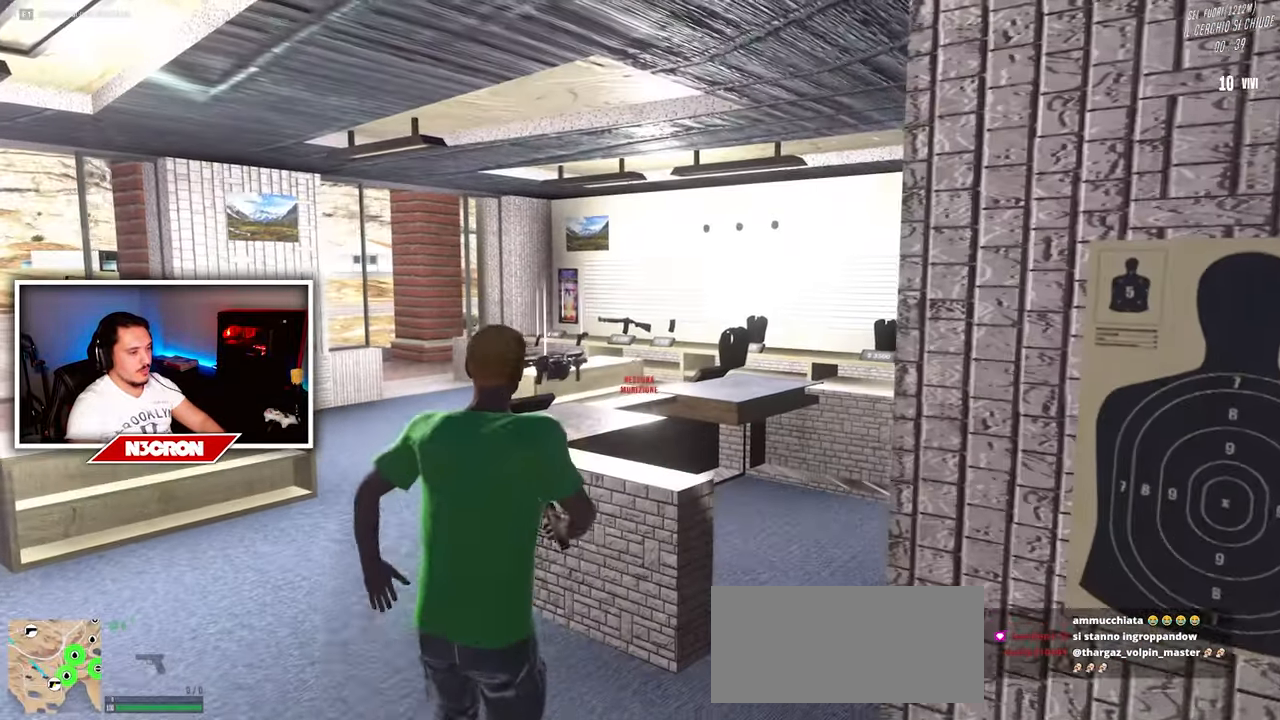
{"keys": ["a"], "mouse": [], "events": [[350, "a", "down"]]}
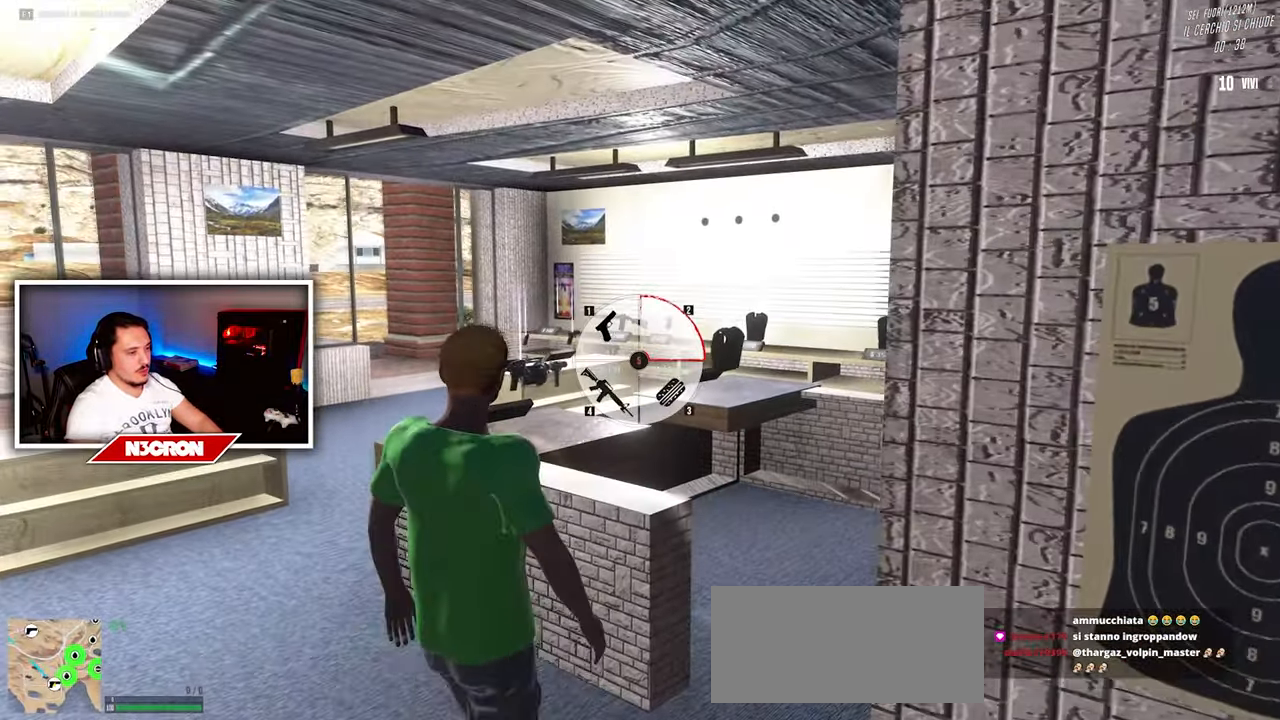
{"keys": [], "mouse": [], "events": [[100, "a", "up"]]}
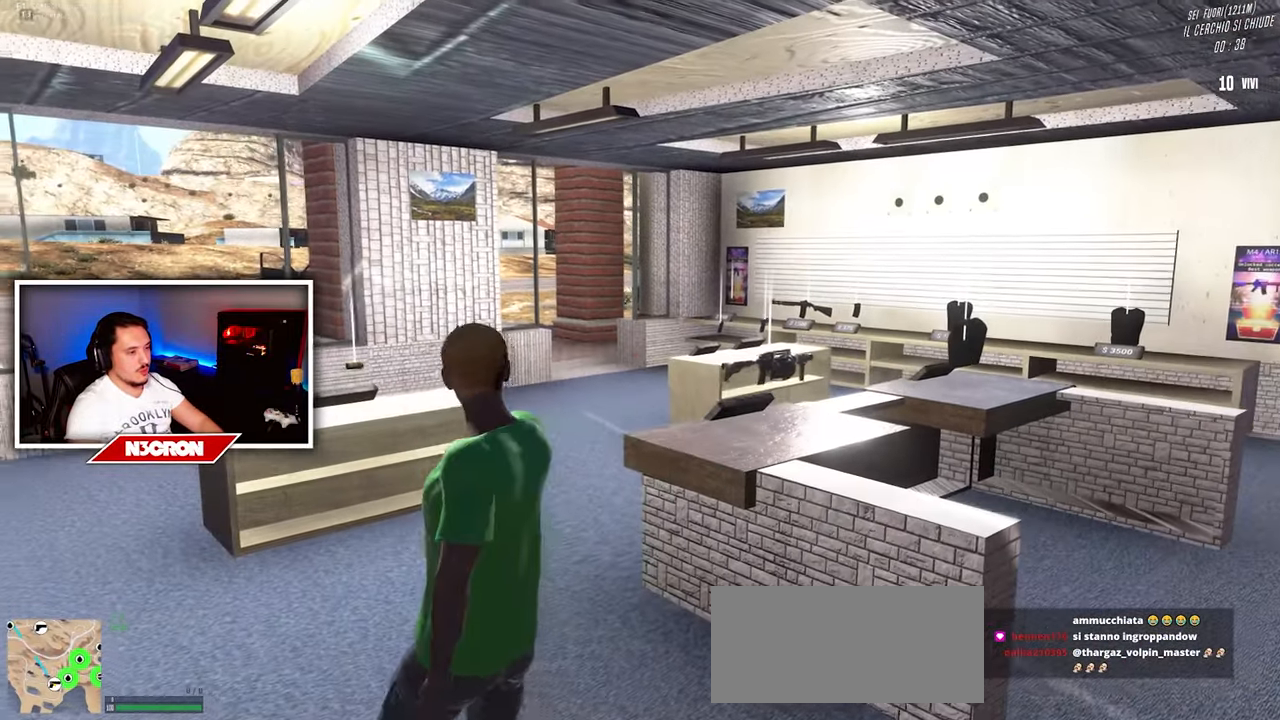
{"keys": [], "mouse": [], "events": []}
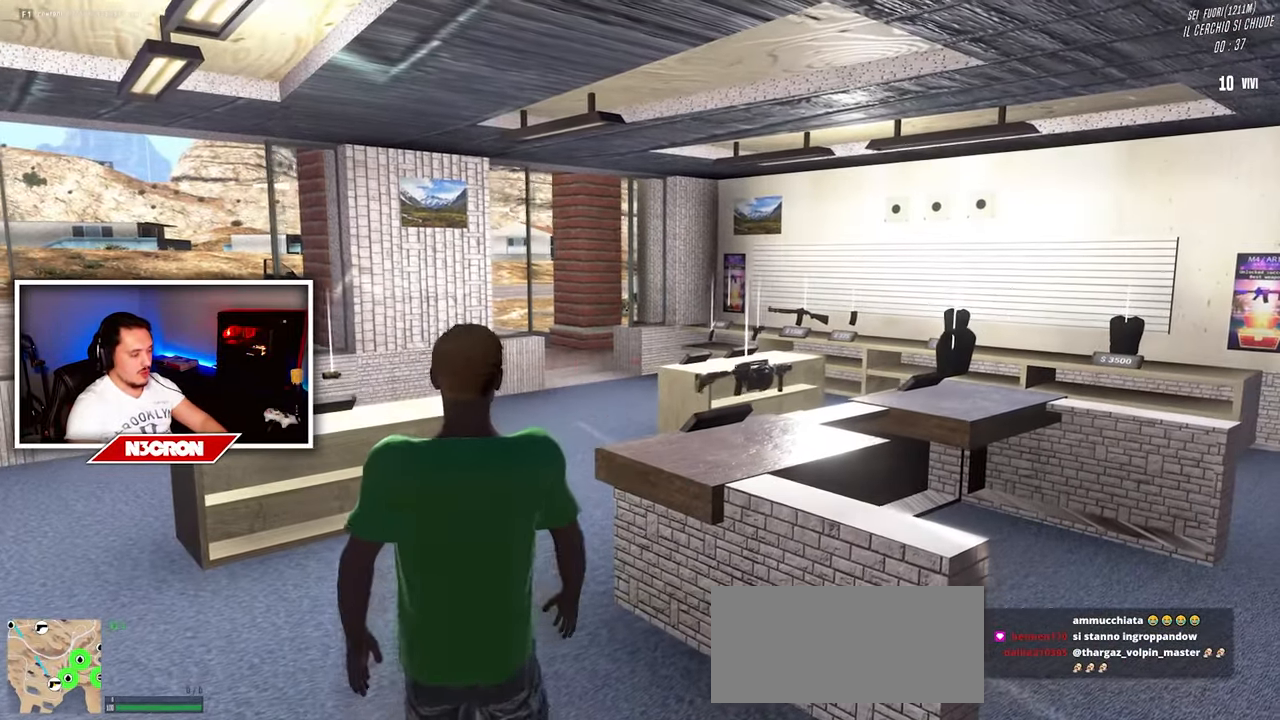
{"keys": ["w"], "mouse": [], "events": [[317, "w", "down"]]}
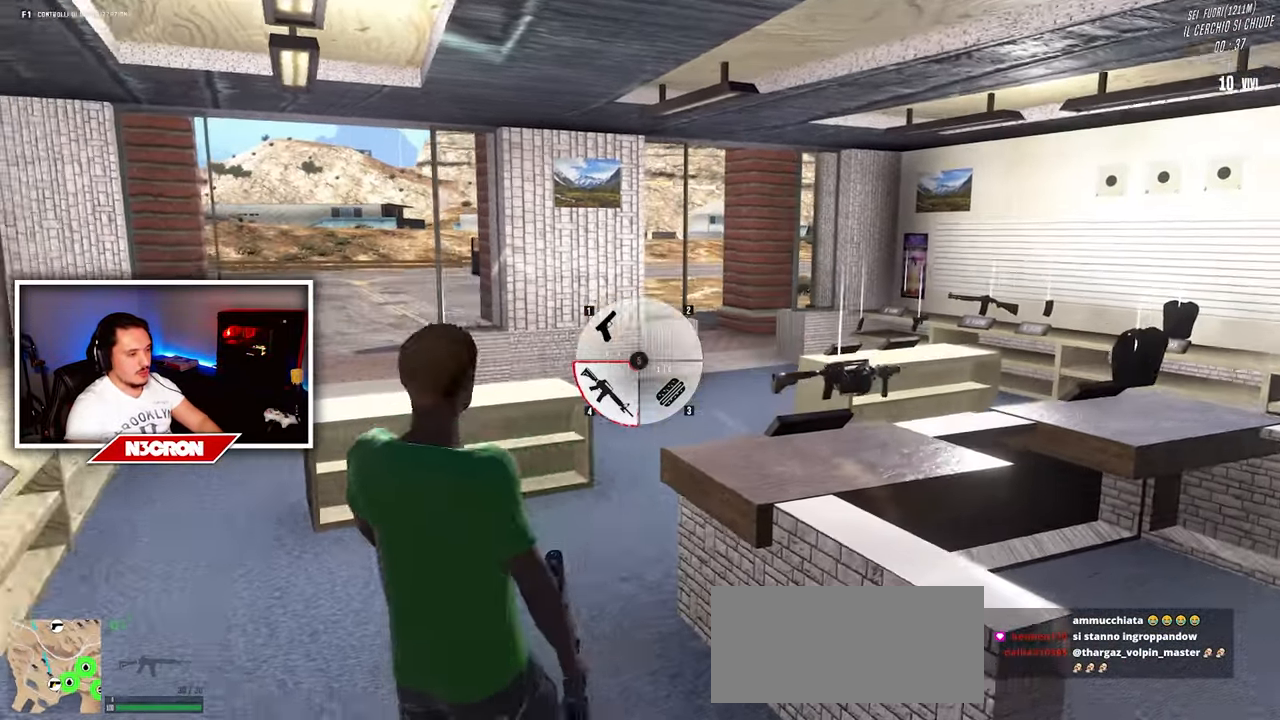
{"keys": ["d", "w"], "mouse": ["right"], "events": [[34, "a", "down"], [266, "a", "up"], [316, "d", "down"], [366, "mouse_right", "down"]]}
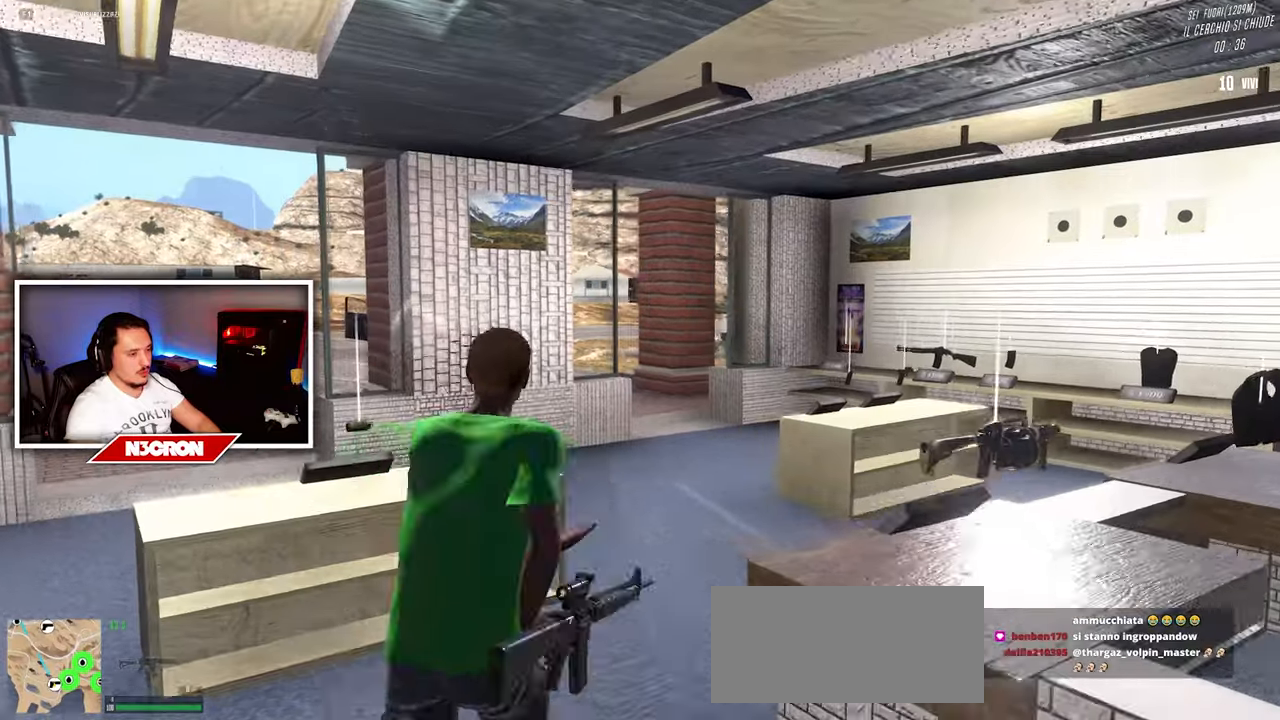
{"keys": ["d", "w"], "mouse": ["right"], "events": []}
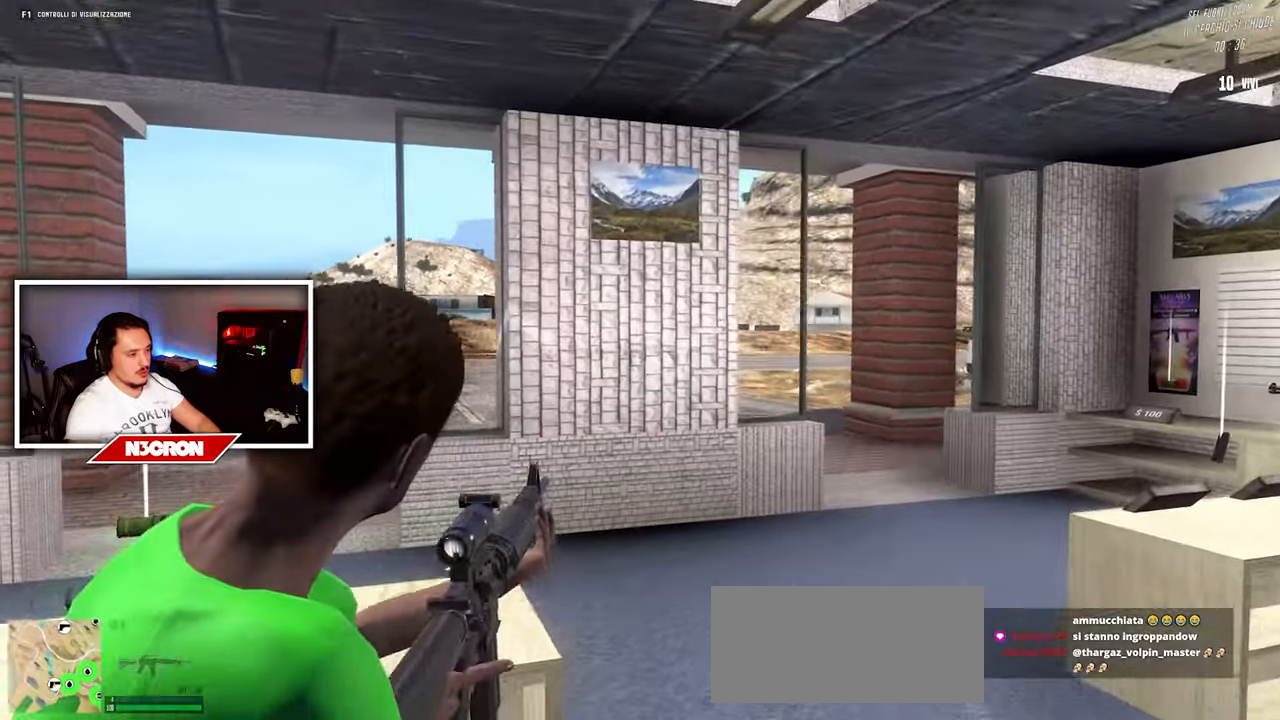
{"keys": ["d", "w"], "mouse": [], "events": [[450, "mouse_right", "up"]]}